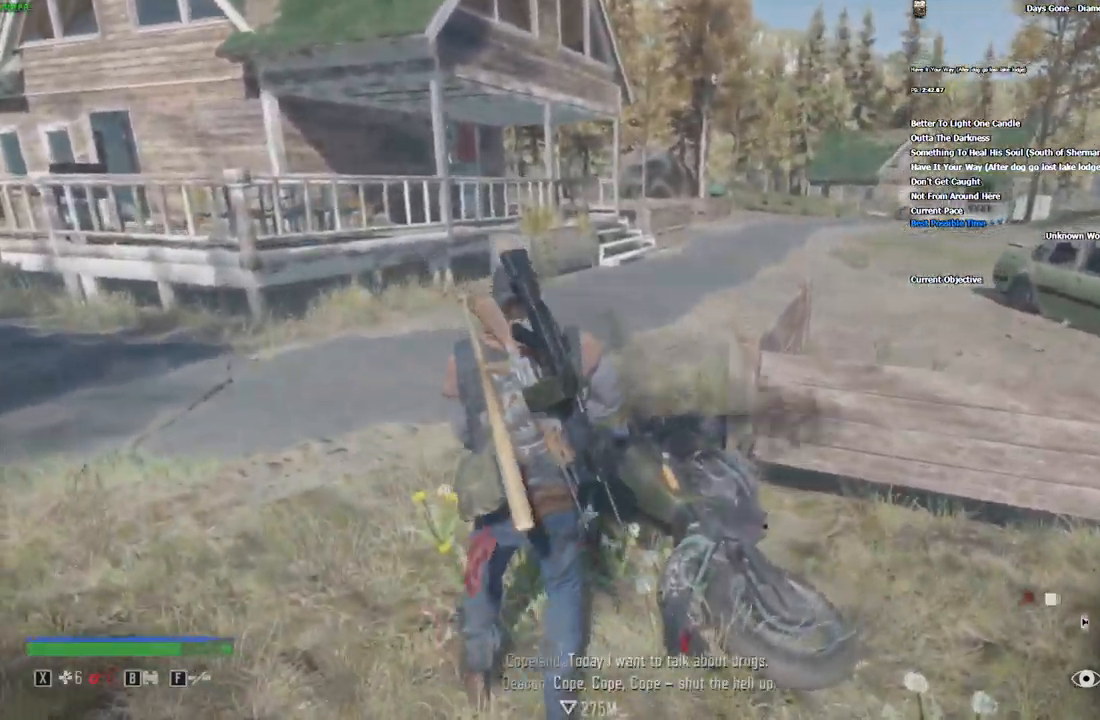
Gameplay with keyboard and mouse; each line is a JSON object with the keys and mouse buttons held at the frame after it. "events" lists presses ("down") and releases ("up") of "1", "2", "3", "4", "5", "a", "alt", "c", "caps_lock", "ctrl", "d", "e", "escape", "f", "g", "q", "r", "s", "shift", "space", "super", "tab", "tilde", "v", "w", "x", "z", "mouse_left", "mouse_wheel" and "mouse_right" between this image and that frame as [ms after this image, input, new state], when the widget could be followed in between. "mouse_left", "mouse_wheel", "mouse_right" = the "left", "wheel", "right" buttons of the "mouse" list. No other keys are recorded. "wheel" means that the mouse wheel is clicked or scrolled. Mouse movement is not recorded.
{"keys": ["a"], "mouse": [], "events": [[316, "e", "up"], [450, "a", "down"]]}
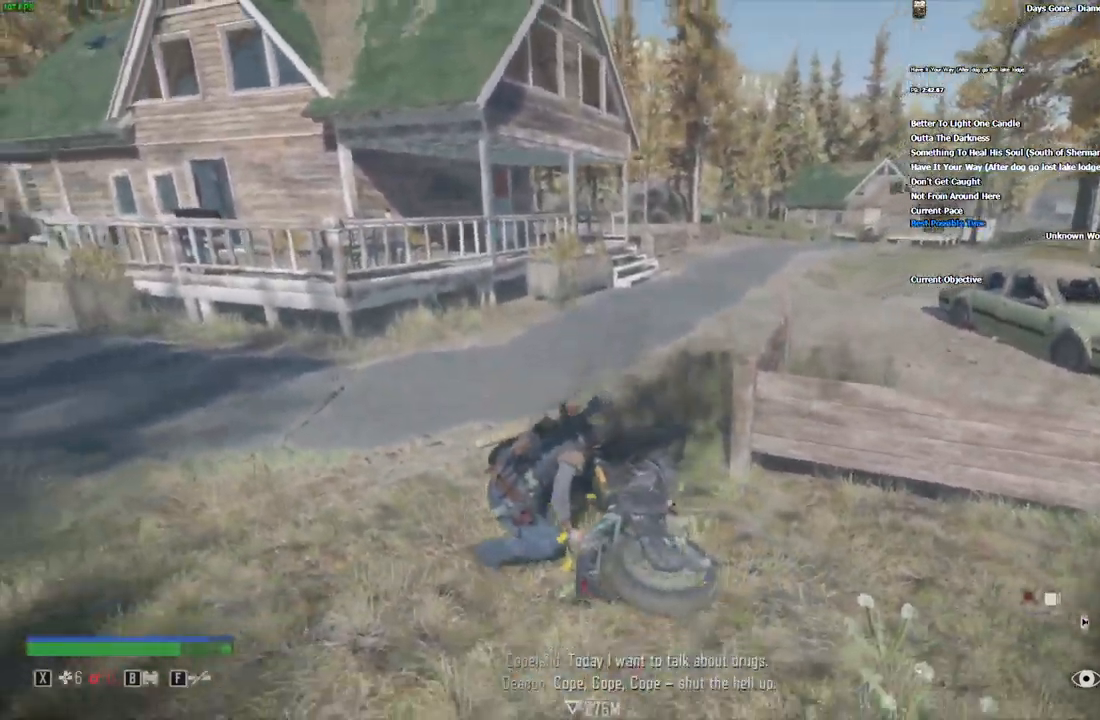
{"keys": [], "mouse": [], "events": [[50, "a", "up"]]}
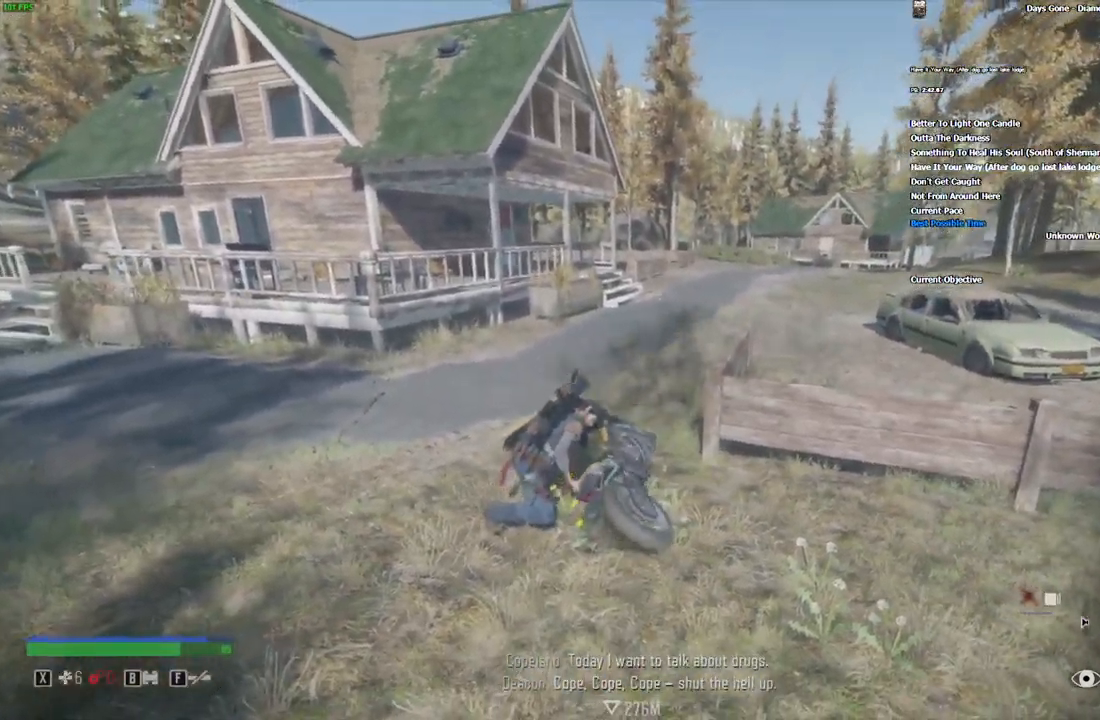
{"keys": ["a", "w"], "mouse": []}
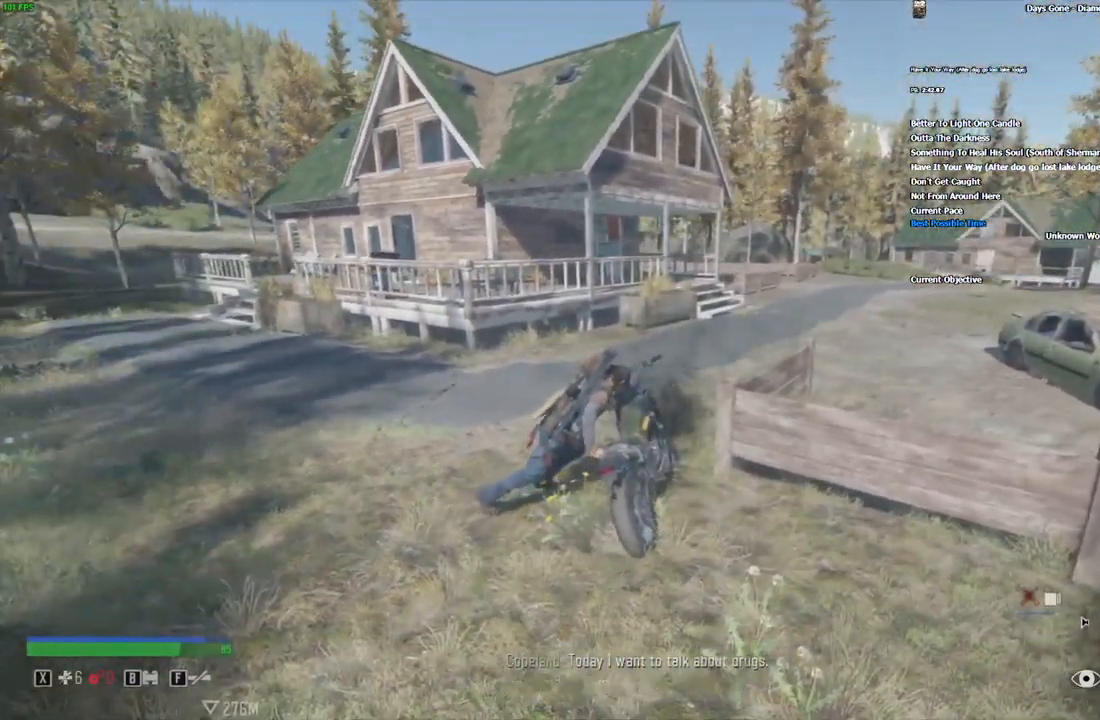
{"keys": ["a", "w"], "mouse": [], "events": []}
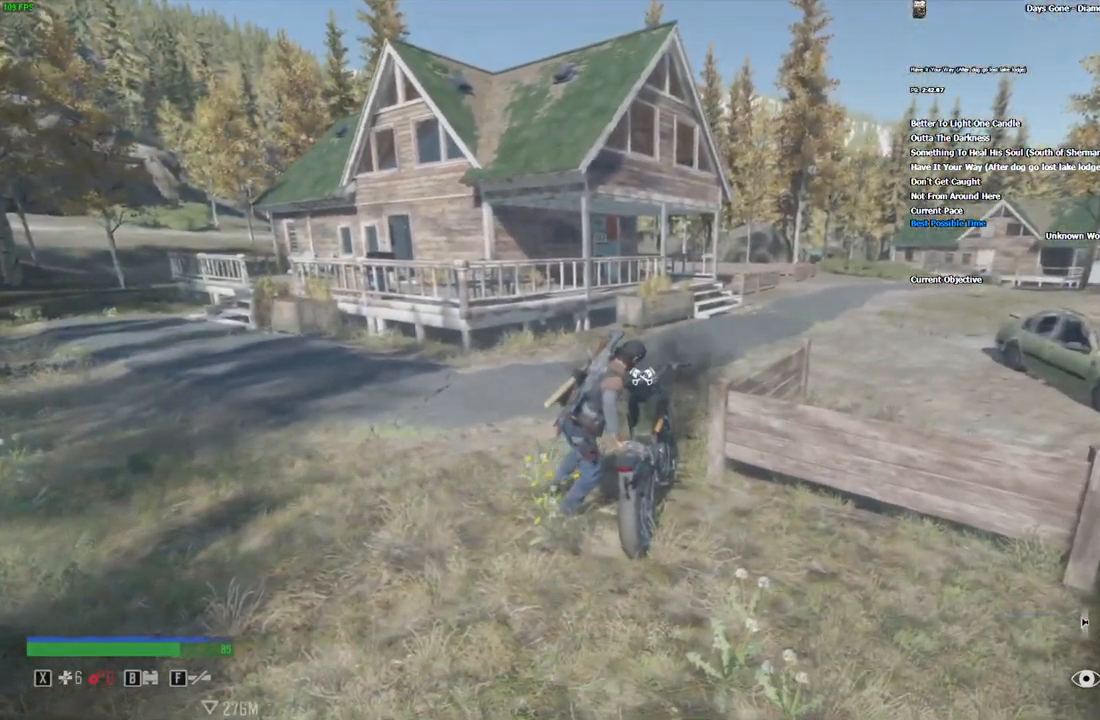
{"keys": ["shift", "w"], "mouse": [], "events": [[216, "a", "up"], [317, "shift", "down"]]}
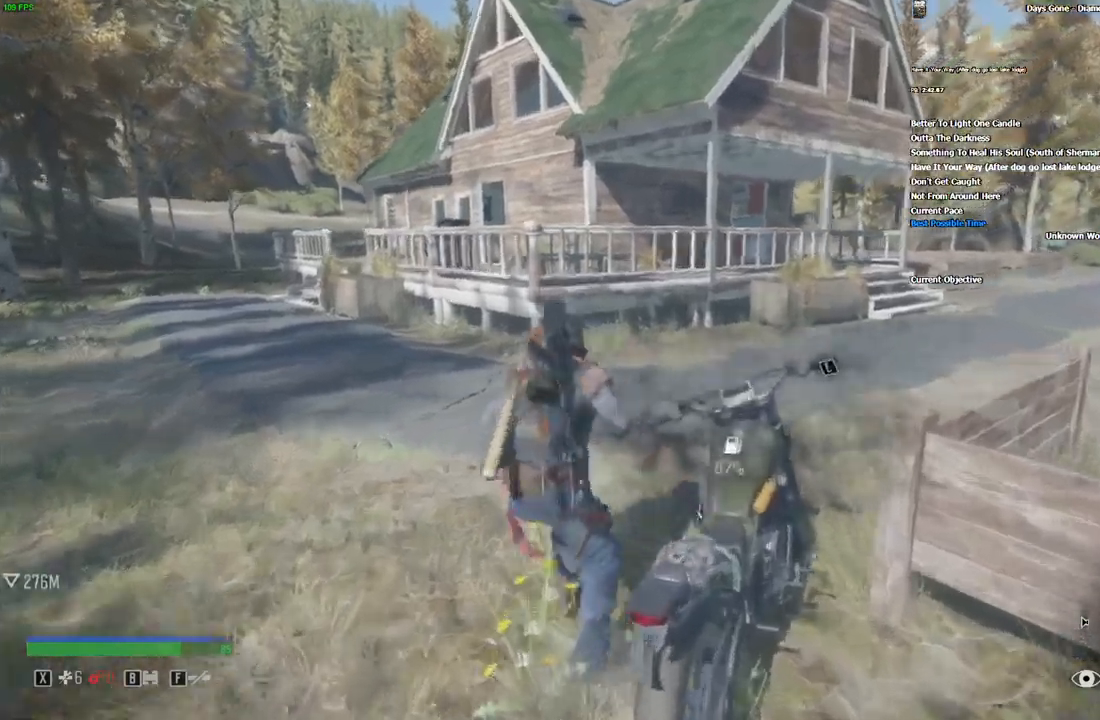
{"keys": ["shift", "w"], "mouse": []}
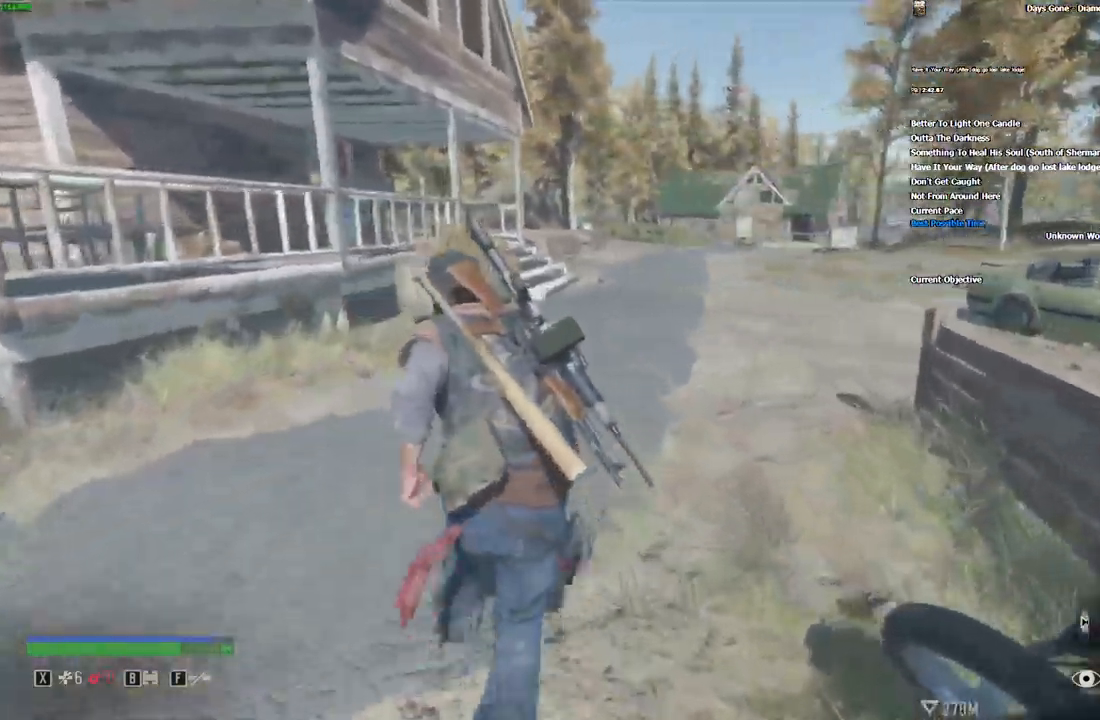
{"keys": ["shift", "w"], "mouse": []}